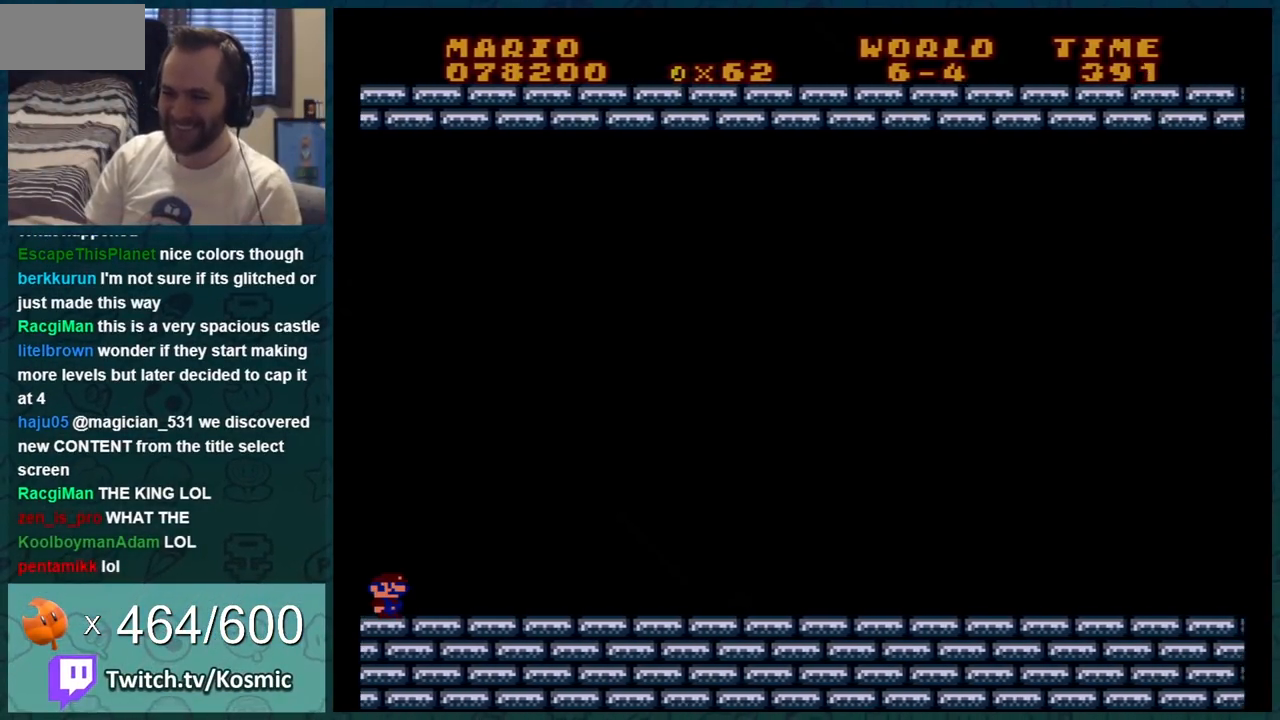
Gameplay with a controller (Nintendo layout); each line is a JSON object with the inputs held at the frame after it. "events" lists button and stick changes between this image and that frame as [ms after this image, input, new state], when the widget could be followed in between. Not read: L3 R3.
{"buttons": ["A", "DPAD_RIGHT"], "events": [[83, "DPAD_RIGHT", "down"], [434, "A", "down"]]}
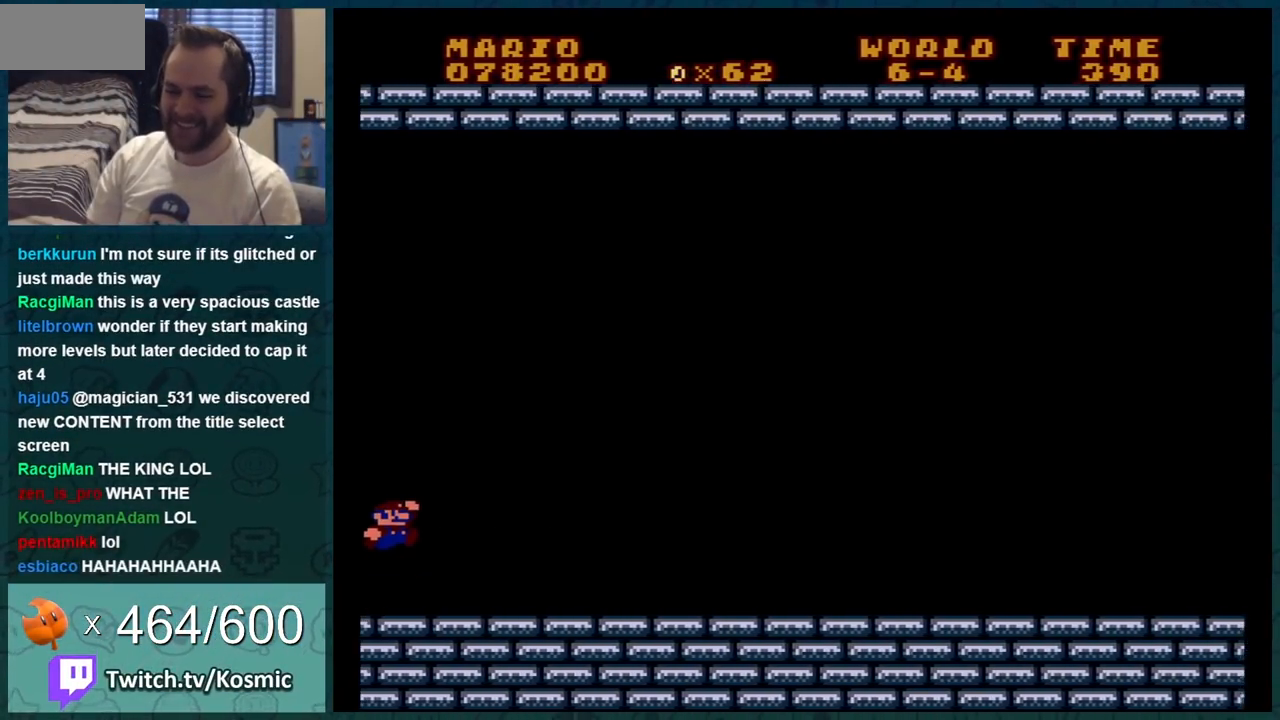
{"buttons": ["A", "DPAD_RIGHT"], "events": []}
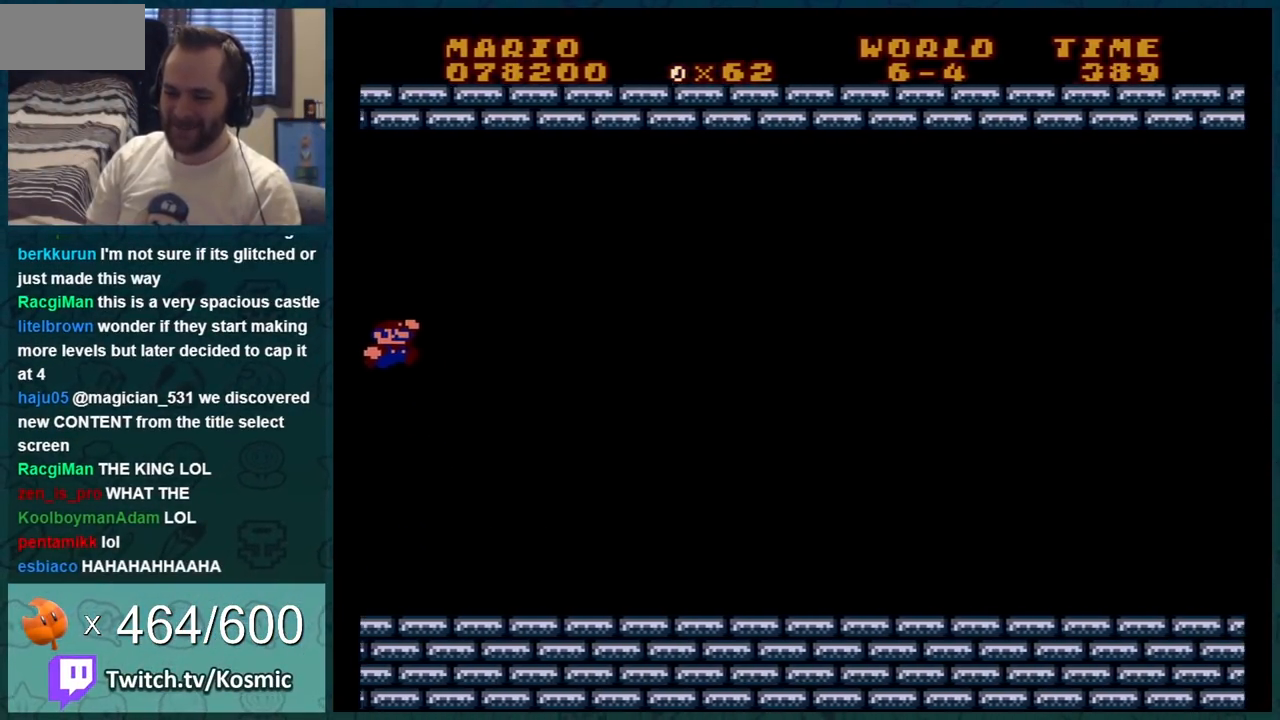
{"buttons": [], "events": [[117, "A", "up"], [217, "DPAD_RIGHT", "up"]]}
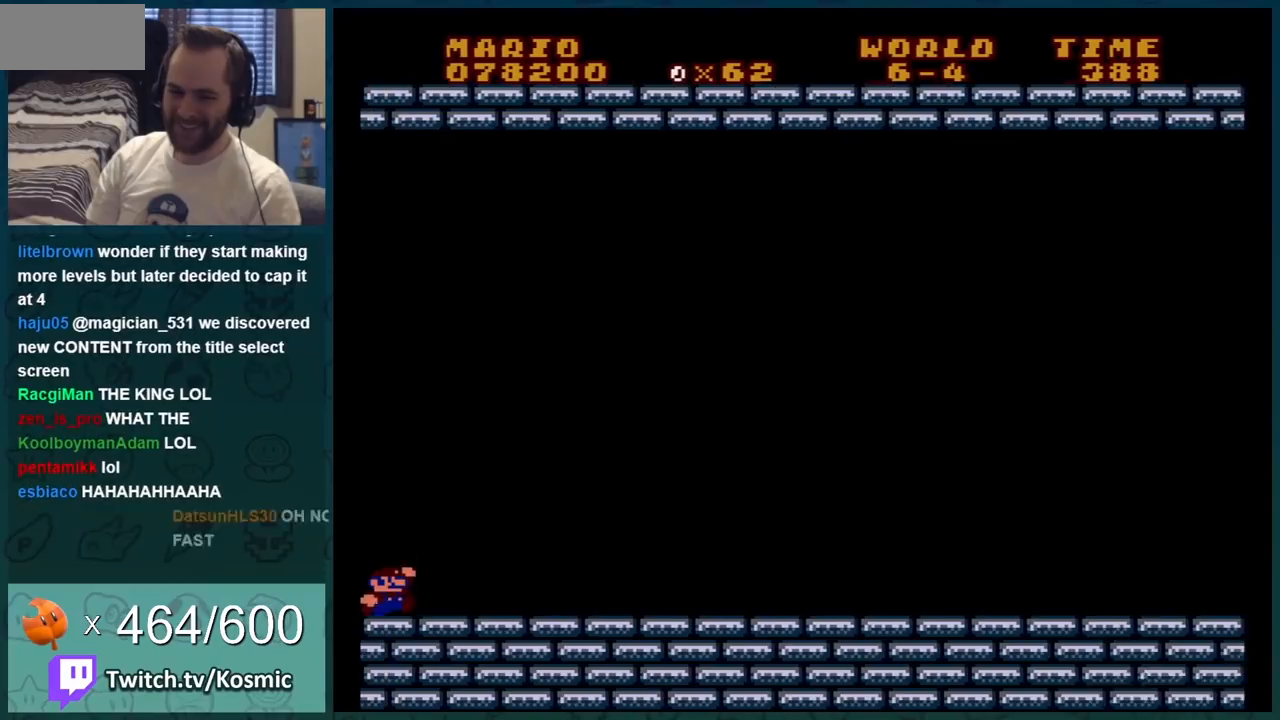
{"buttons": [], "events": []}
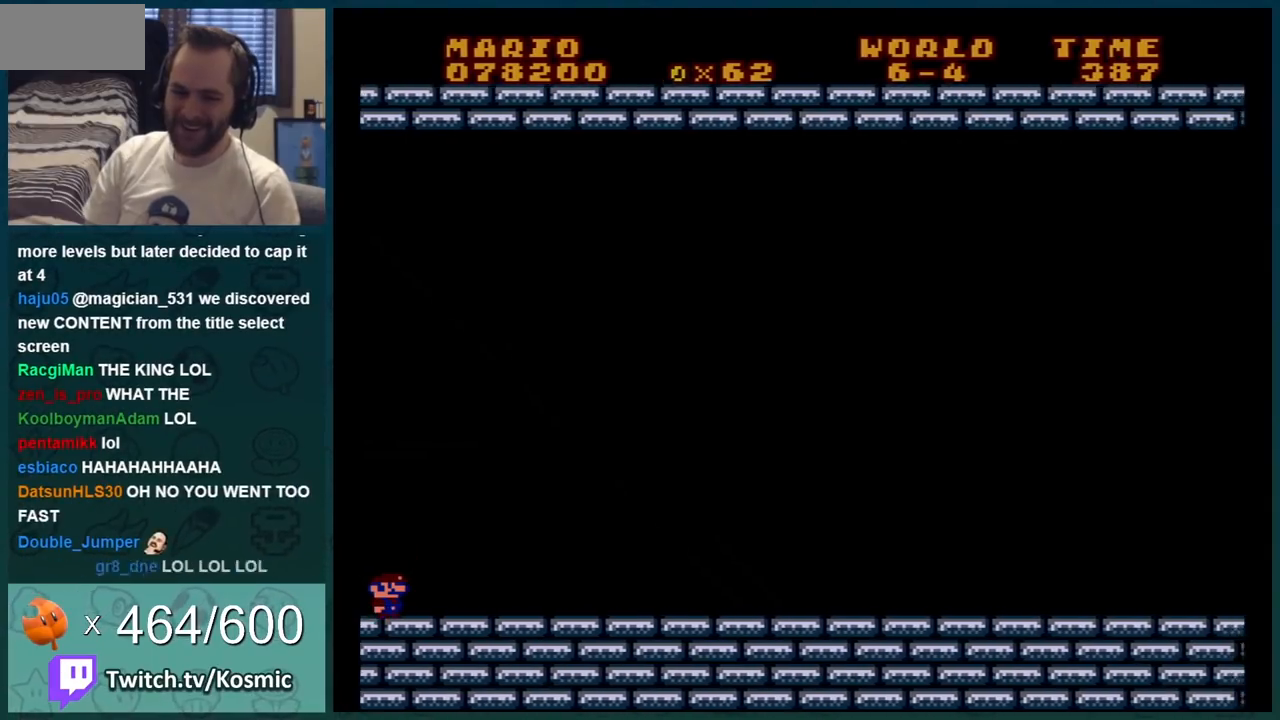
{"buttons": [], "events": []}
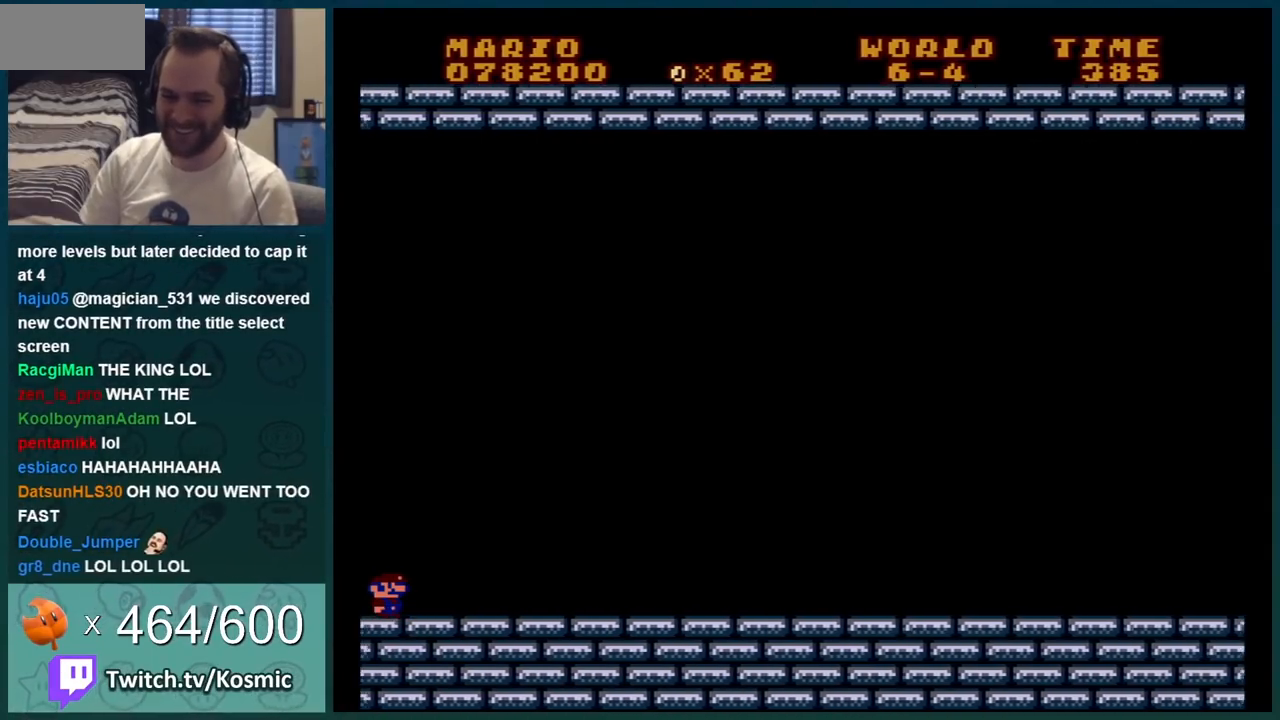
{"buttons": [], "events": []}
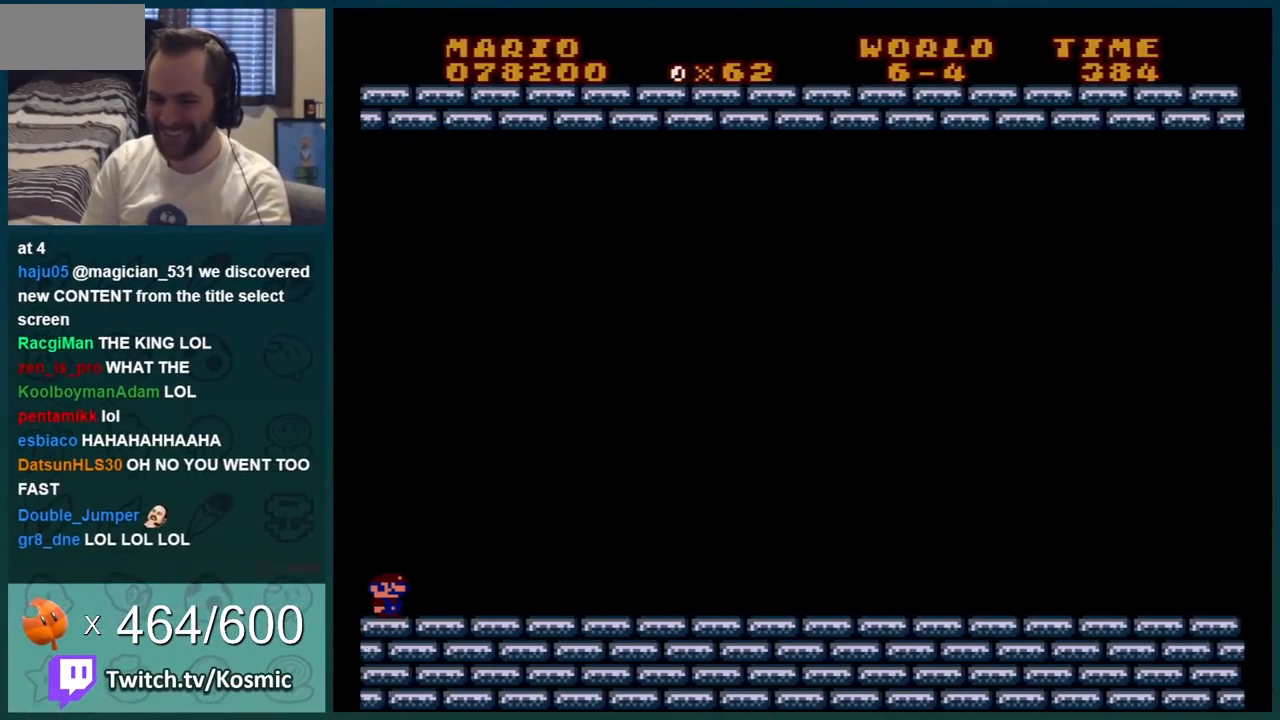
{"buttons": ["DPAD_RIGHT"], "events": [[50, "DPAD_RIGHT", "down"]]}
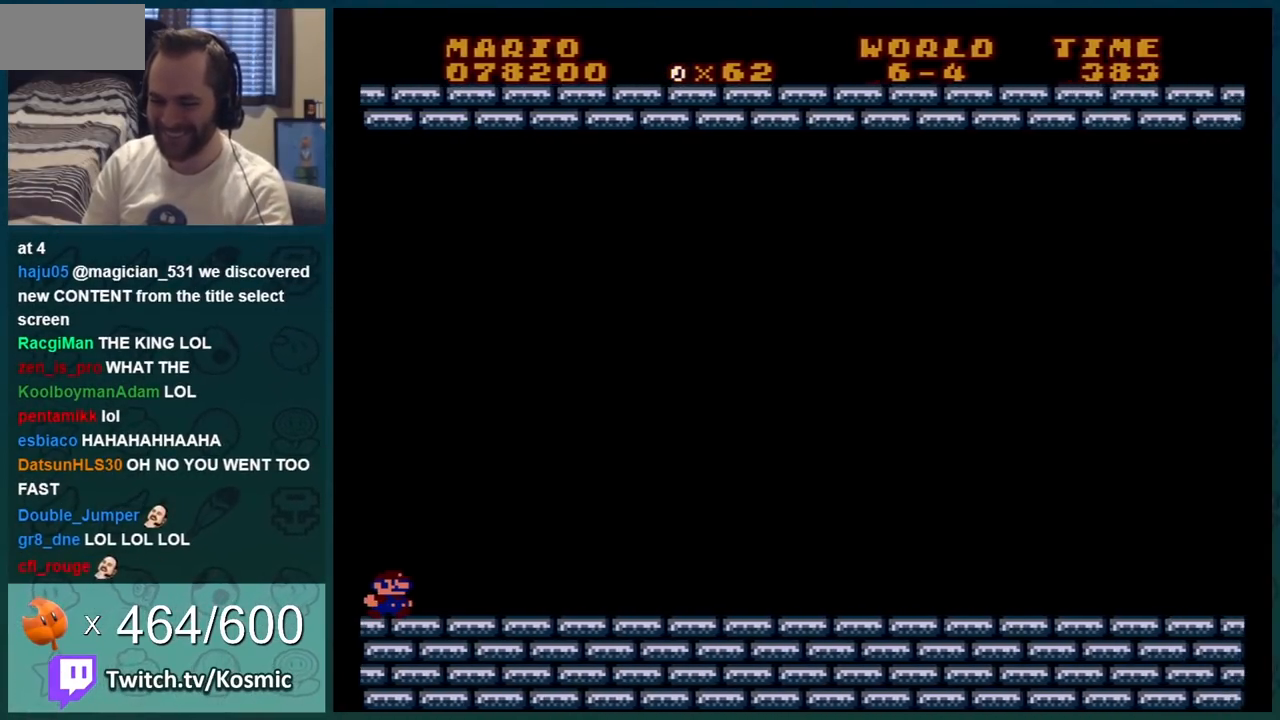
{"buttons": [], "events": [[116, "DPAD_RIGHT", "up"]]}